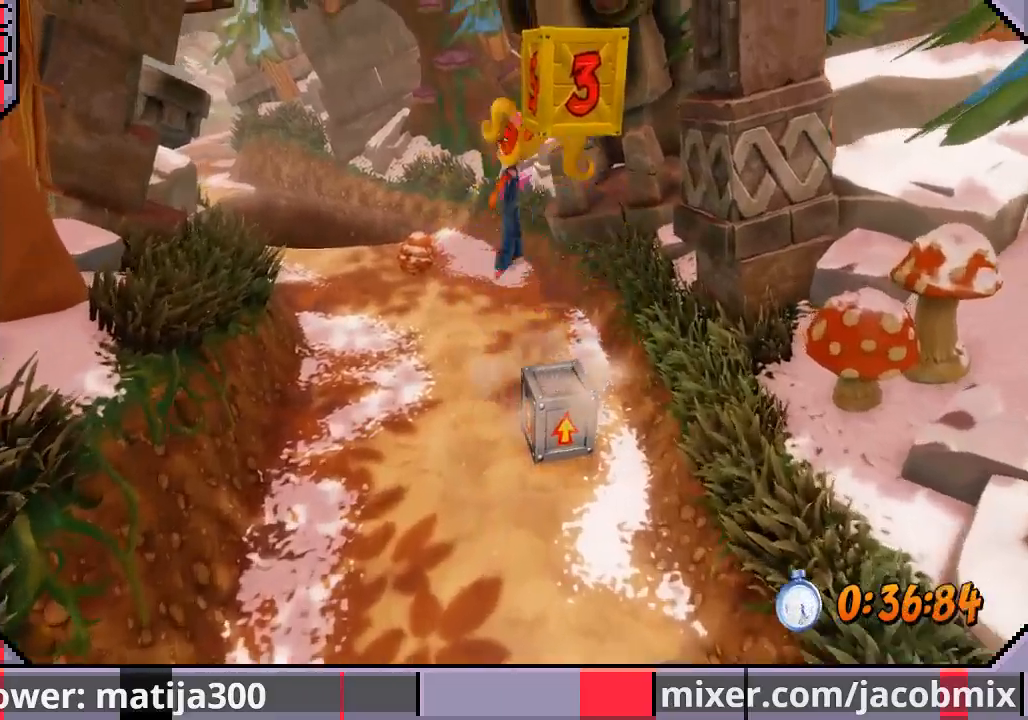
Gameplay with a controller (PlayStation layout); each line is a JSON object with the inputs held at the frame after it. "events" lists button and stick changes between this image and that frame as [ms after this image, input, new state], when the widget could be followed in between. Not read: L2 R1 R2.
{"buttons": ["SQUARE", "DPAD_UP", "DPAD_LEFT"], "left_stick": "center", "right_stick": "center"}
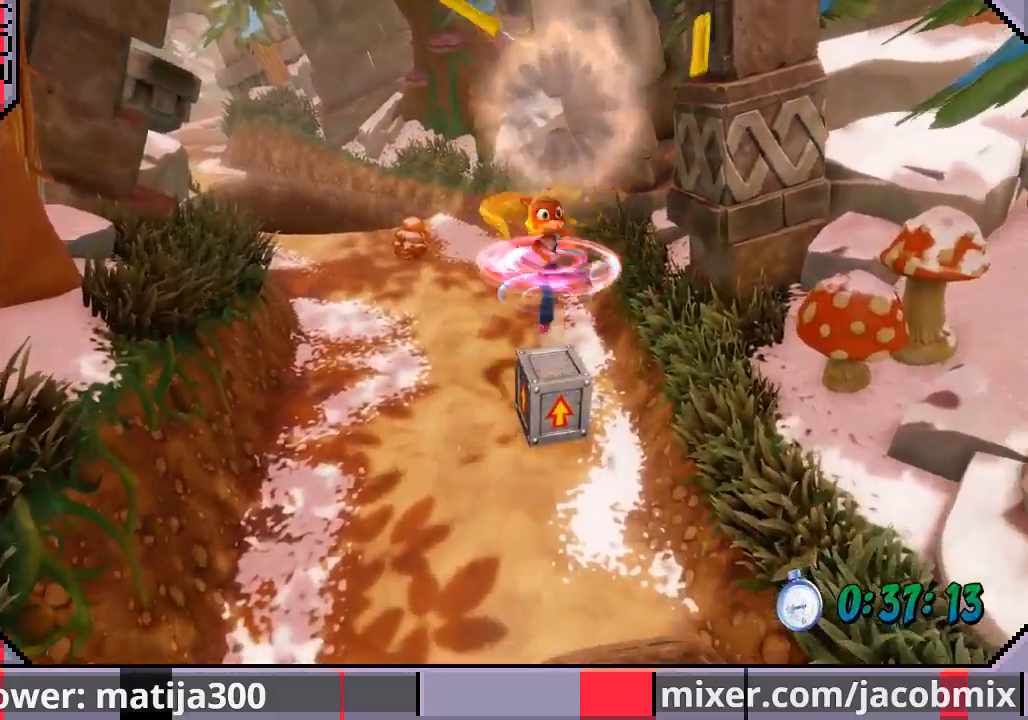
{"buttons": ["DPAD_UP", "DPAD_LEFT"], "left_stick": "center", "right_stick": "center", "events": [[33, "SQUARE", "up"]]}
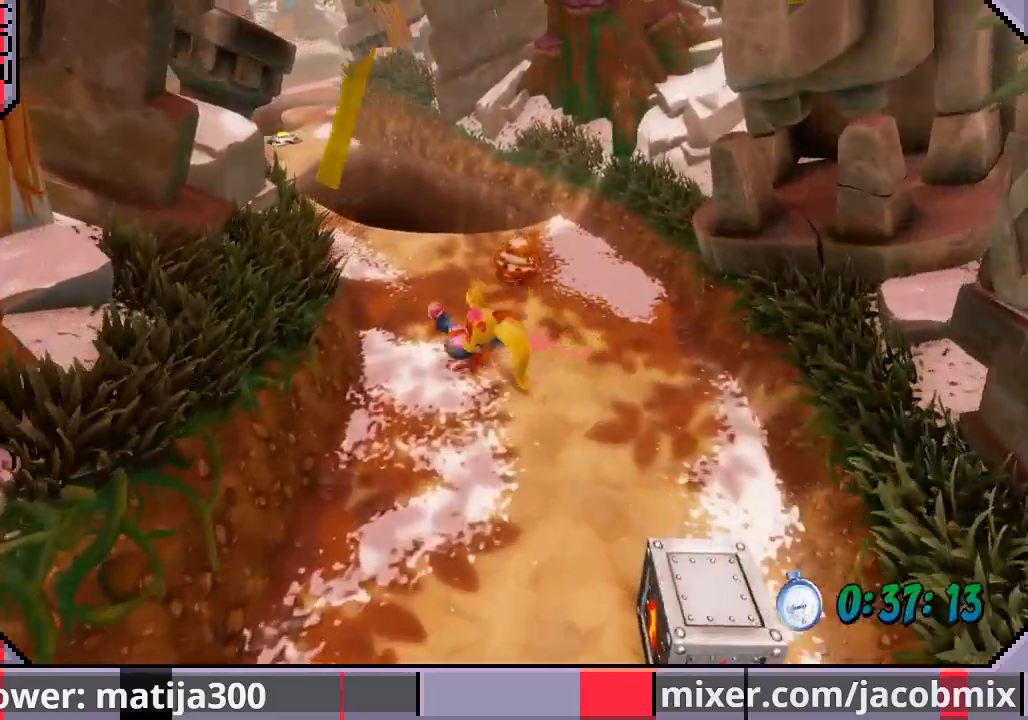
{"buttons": ["DPAD_UP", "DPAD_LEFT"], "left_stick": "center", "right_stick": "center", "events": [[67, "CROSS", "down"], [200, "DPAD_LEFT", "up"], [300, "CROSS", "up"], [433, "DPAD_LEFT", "down"]]}
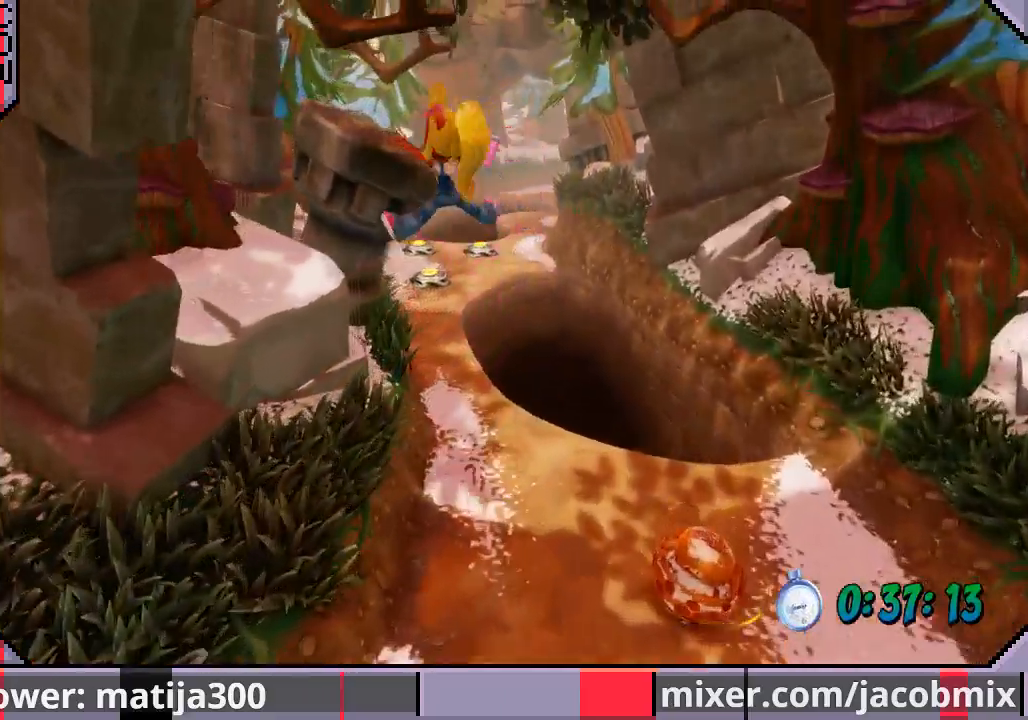
{"buttons": ["CROSS", "DPAD_UP", "DPAD_RIGHT"], "left_stick": "center", "right_stick": "center", "events": [[133, "DPAD_LEFT", "up"], [433, "DPAD_RIGHT", "down"], [500, "CROSS", "down"]]}
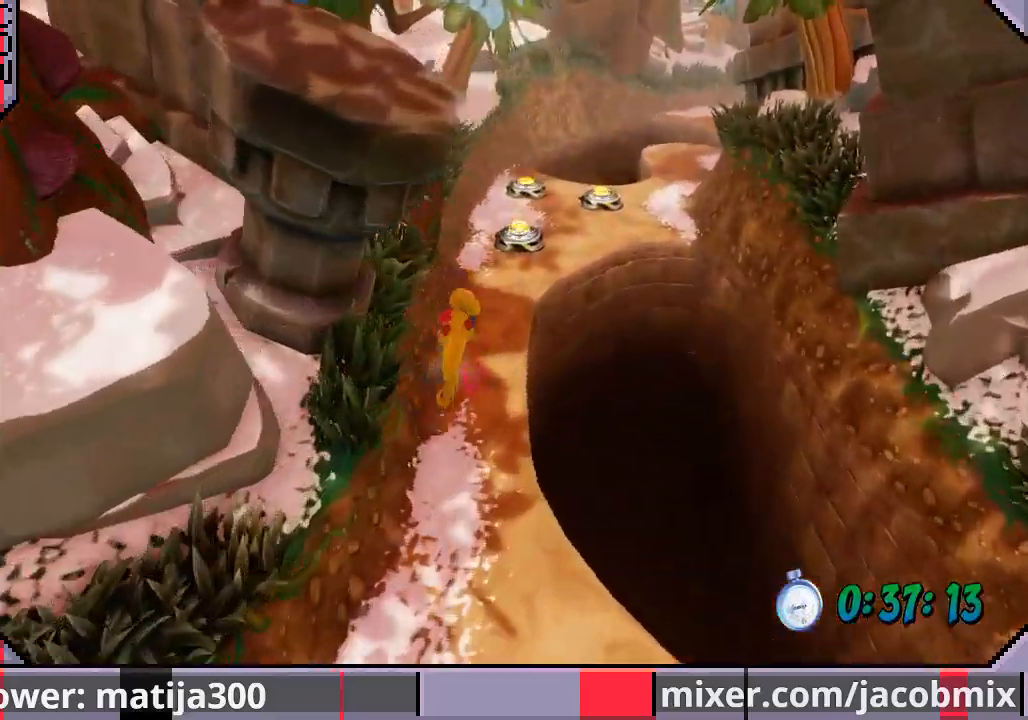
{"buttons": ["CROSS", "DPAD_UP"], "left_stick": "center", "right_stick": "center", "events": [[500, "DPAD_RIGHT", "up"]]}
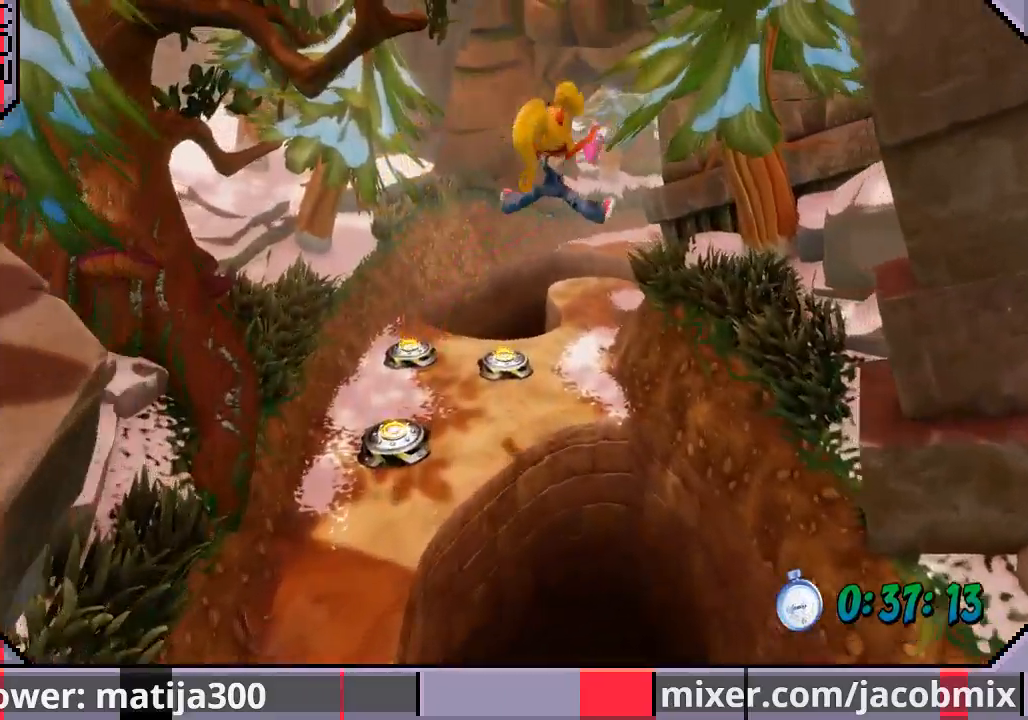
{"buttons": ["DPAD_UP"], "left_stick": "center", "right_stick": "center", "events": [[33, "DPAD_RIGHT", "down"], [233, "DPAD_RIGHT", "up"], [500, "CROSS", "up"]]}
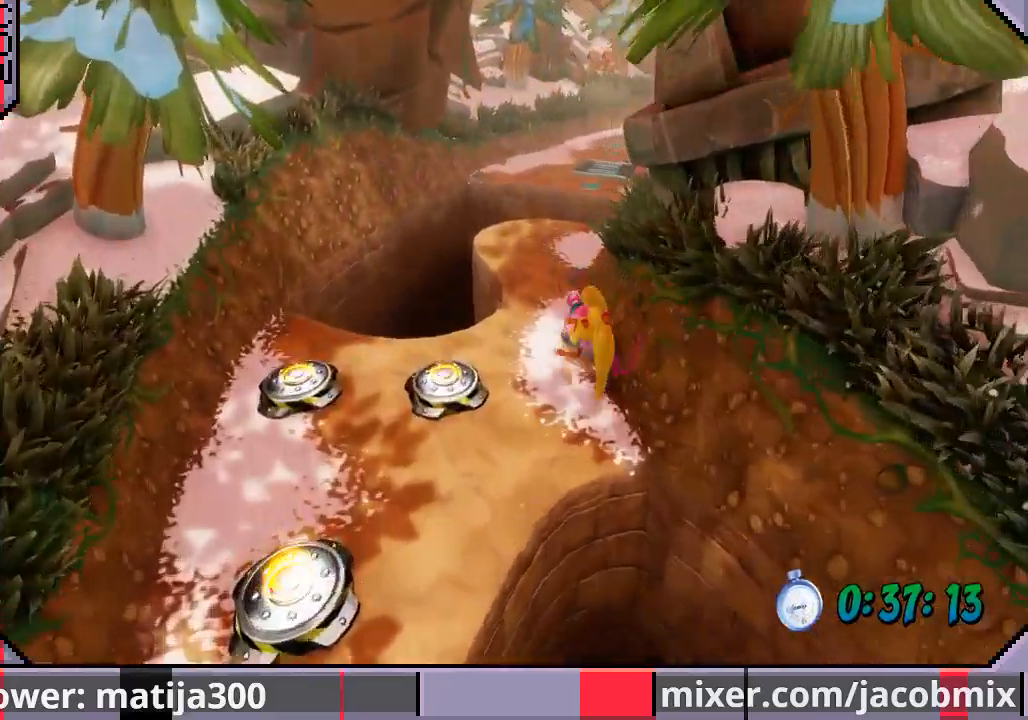
{"buttons": ["DPAD_UP", "DPAD_RIGHT"], "left_stick": "center", "right_stick": "center", "events": [[33, "CROSS", "down"], [33, "DPAD_LEFT", "down"], [233, "DPAD_LEFT", "up"], [267, "CROSS", "up"], [400, "DPAD_RIGHT", "down"]]}
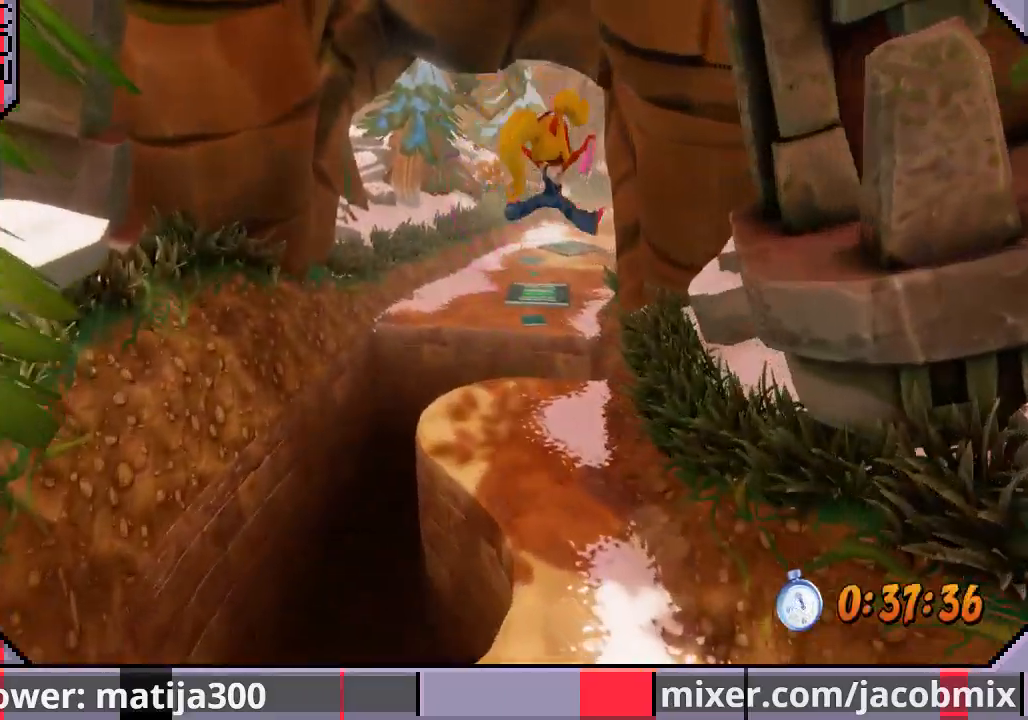
{"buttons": ["CROSS", "DPAD_UP", "DPAD_LEFT"], "left_stick": "center", "right_stick": "center", "events": [[67, "DPAD_RIGHT", "up"], [267, "DPAD_LEFT", "down"], [367, "CROSS", "down"]]}
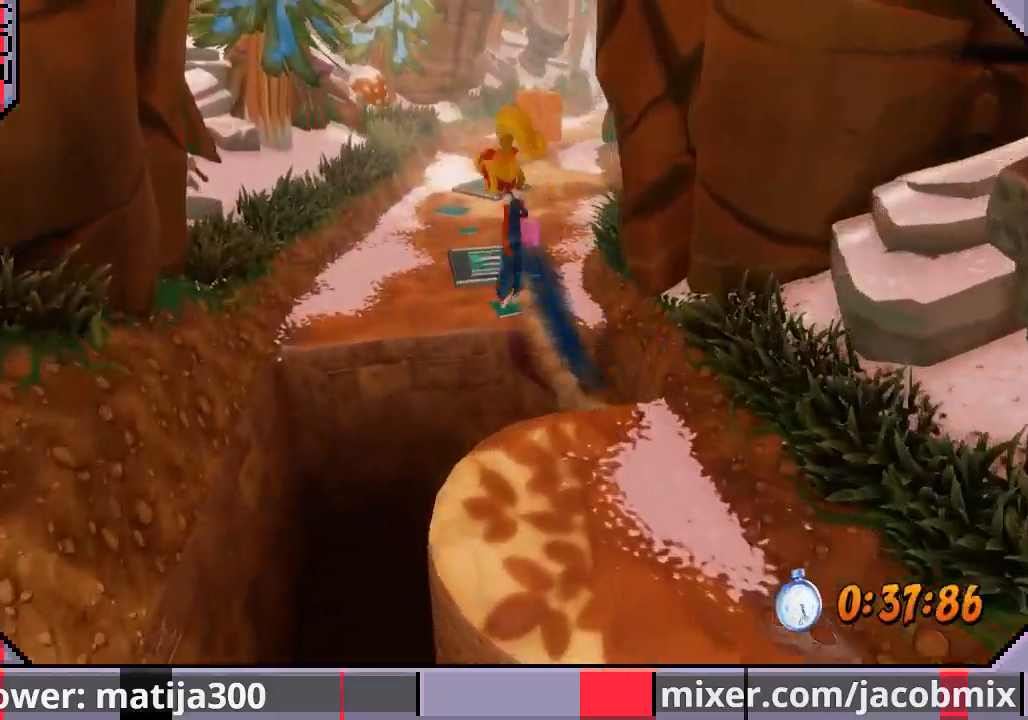
{"buttons": ["DPAD_UP"], "left_stick": "center", "right_stick": "center", "events": [[33, "CROSS", "up"], [33, "DPAD_LEFT", "up"], [67, "DPAD_LEFT", "down"], [133, "DPAD_LEFT", "up"], [267, "DPAD_UP", "up"], [400, "DPAD_UP", "down"]]}
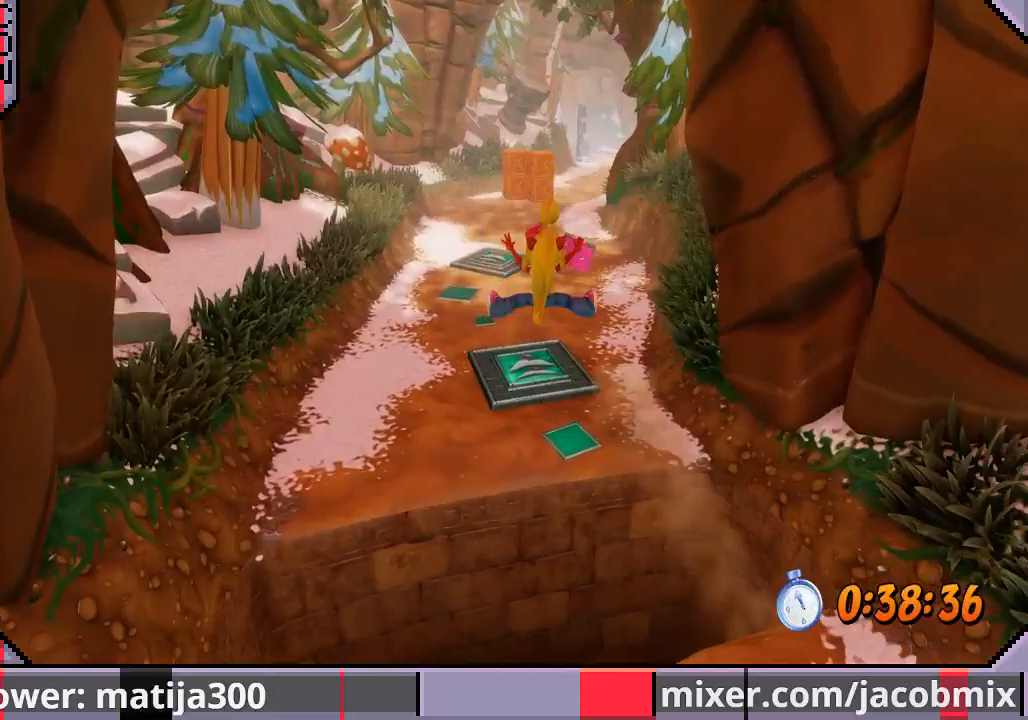
{"buttons": ["DPAD_UP"], "left_stick": "center", "right_stick": "center", "events": []}
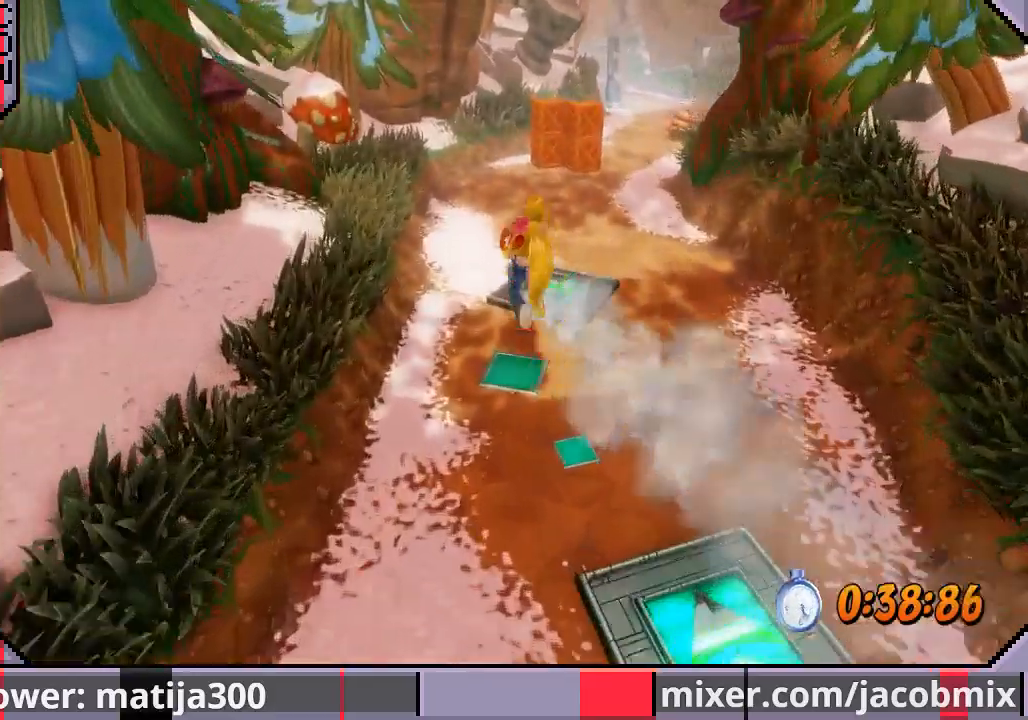
{"buttons": ["DPAD_UP"], "left_stick": "center", "right_stick": "center", "events": []}
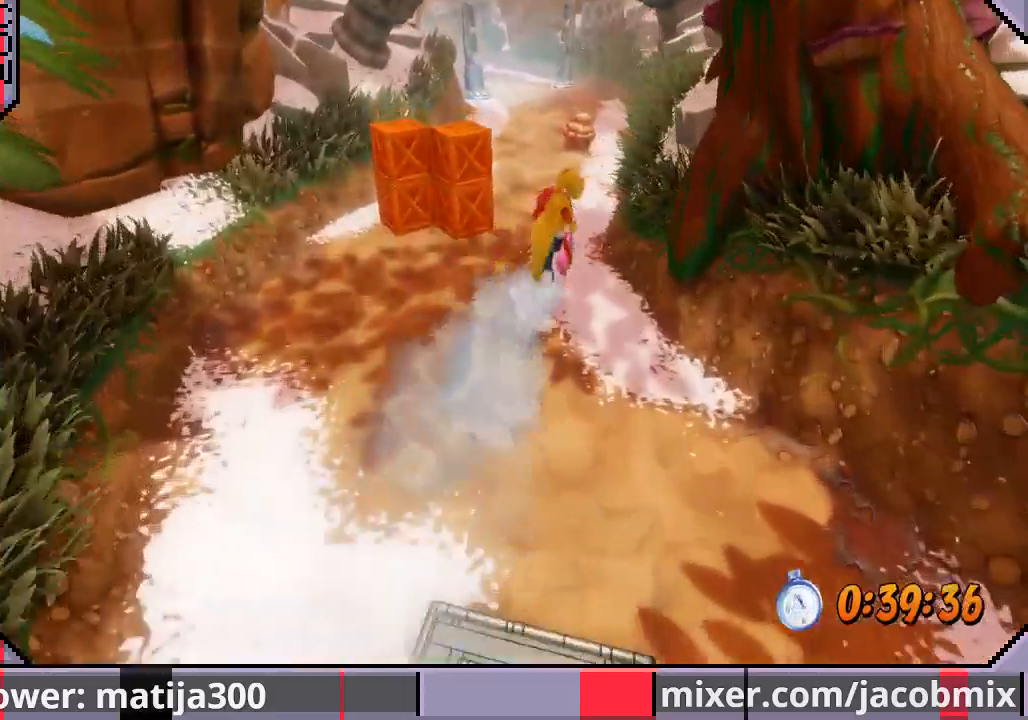
{"buttons": ["CROSS", "DPAD_UP", "DPAD_LEFT"], "left_stick": "center", "right_stick": "center", "events": [[367, "DPAD_LEFT", "down"], [500, "CROSS", "down"]]}
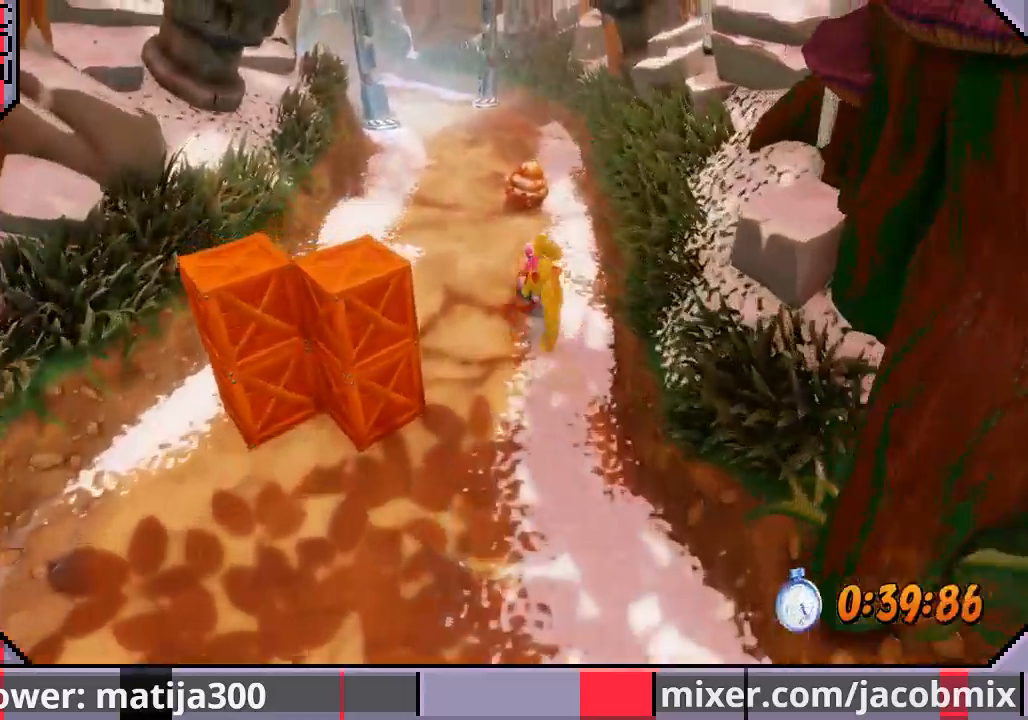
{"buttons": ["DPAD_UP"], "left_stick": "center", "right_stick": "center", "events": [[67, "DPAD_LEFT", "up"], [200, "DPAD_LEFT", "down"], [367, "DPAD_LEFT", "up"], [433, "CROSS", "up"]]}
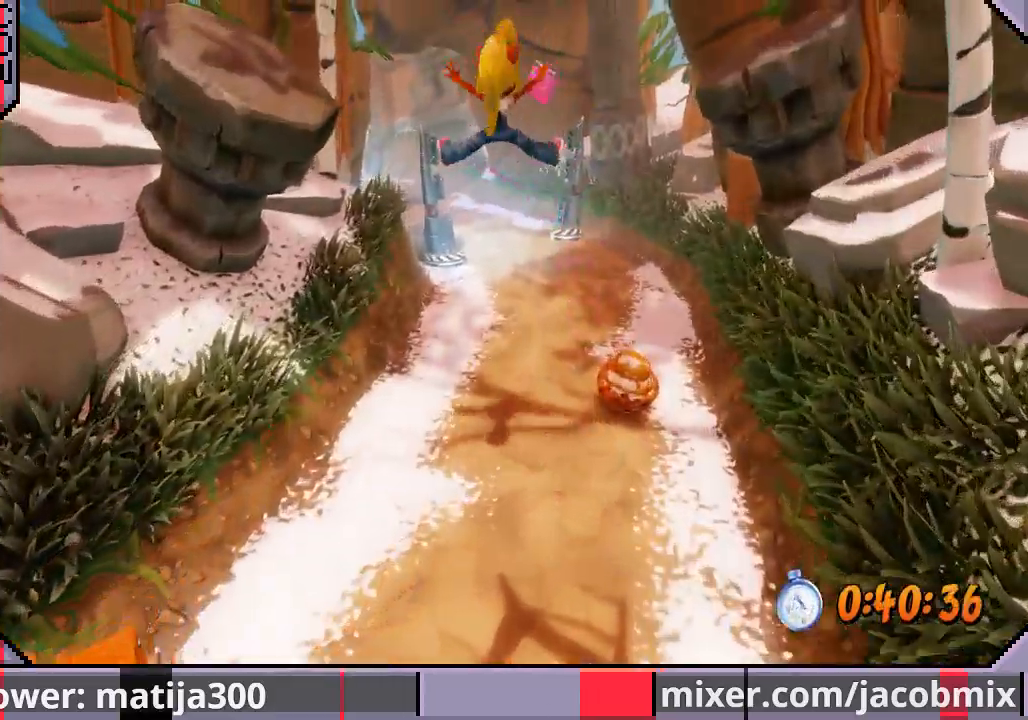
{"buttons": ["DPAD_UP"], "left_stick": "center", "right_stick": "center", "events": []}
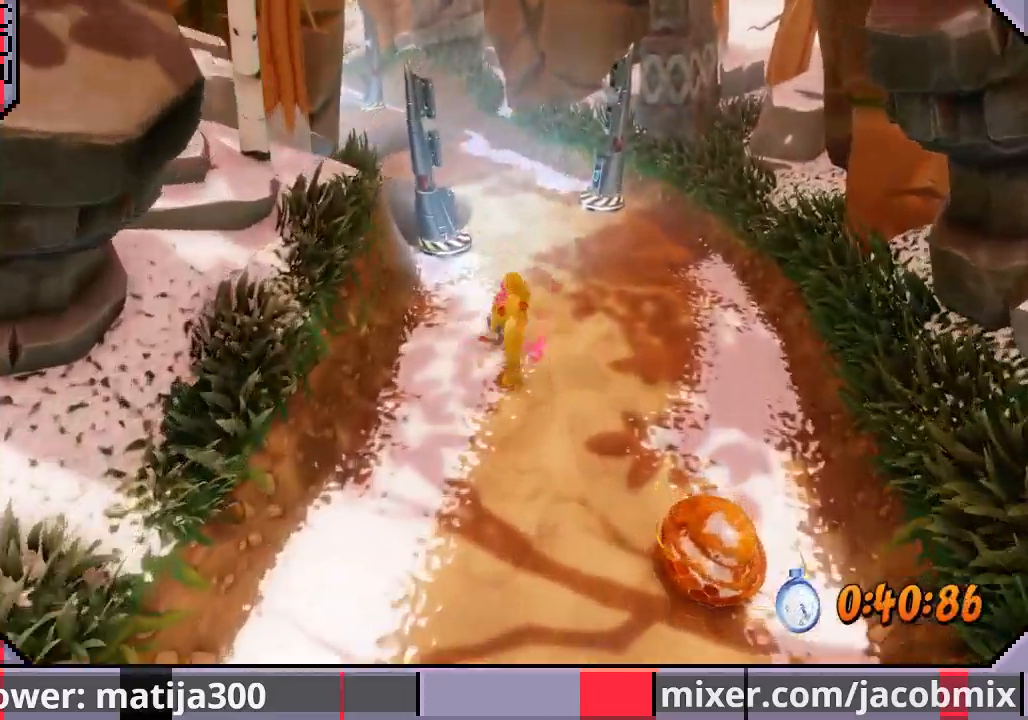
{"buttons": ["CROSS", "SQUARE", "DPAD_UP", "DPAD_RIGHT"], "left_stick": "center", "right_stick": "center", "events": [[100, "CROSS", "down"], [167, "DPAD_LEFT", "down"], [233, "SQUARE", "down"], [400, "DPAD_LEFT", "up"], [433, "DPAD_RIGHT", "down"]]}
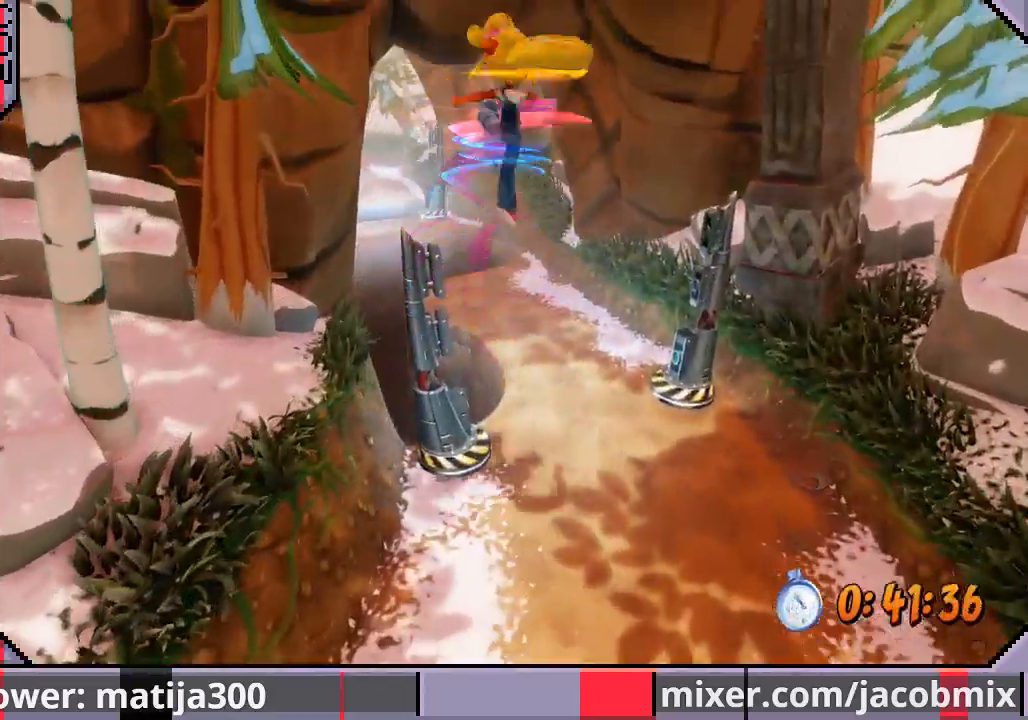
{"buttons": ["DPAD_UP"], "left_stick": "center", "right_stick": "center", "events": [[67, "DPAD_RIGHT", "up"], [100, "SQUARE", "up"], [200, "CROSS", "up"]]}
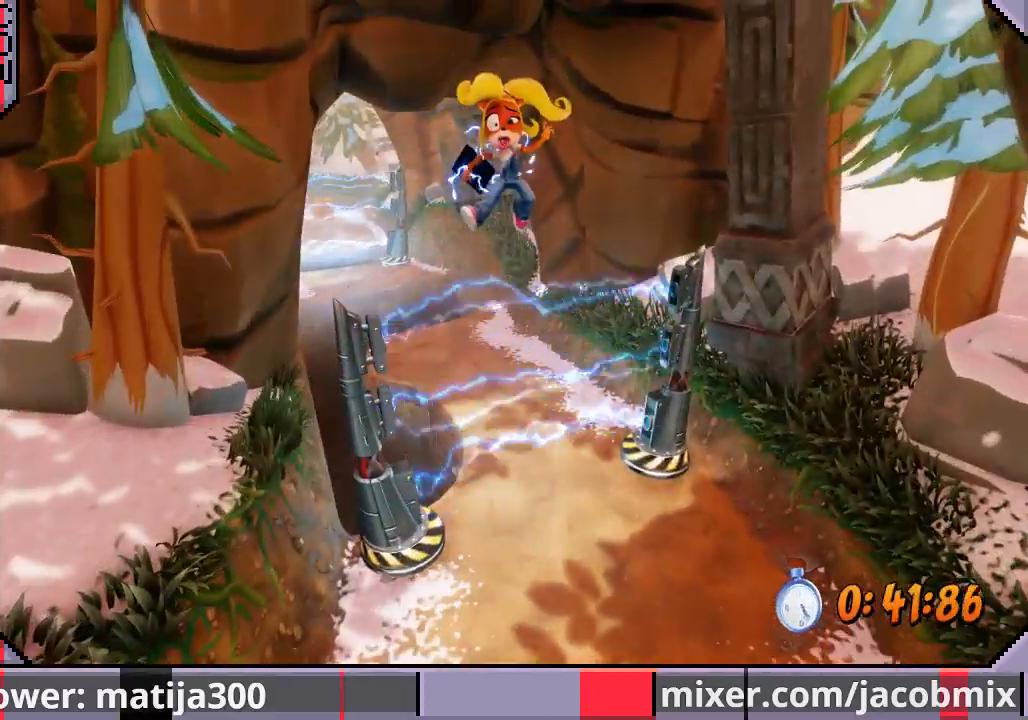
{"buttons": ["DPAD_UP"], "left_stick": "center", "right_stick": "center", "events": []}
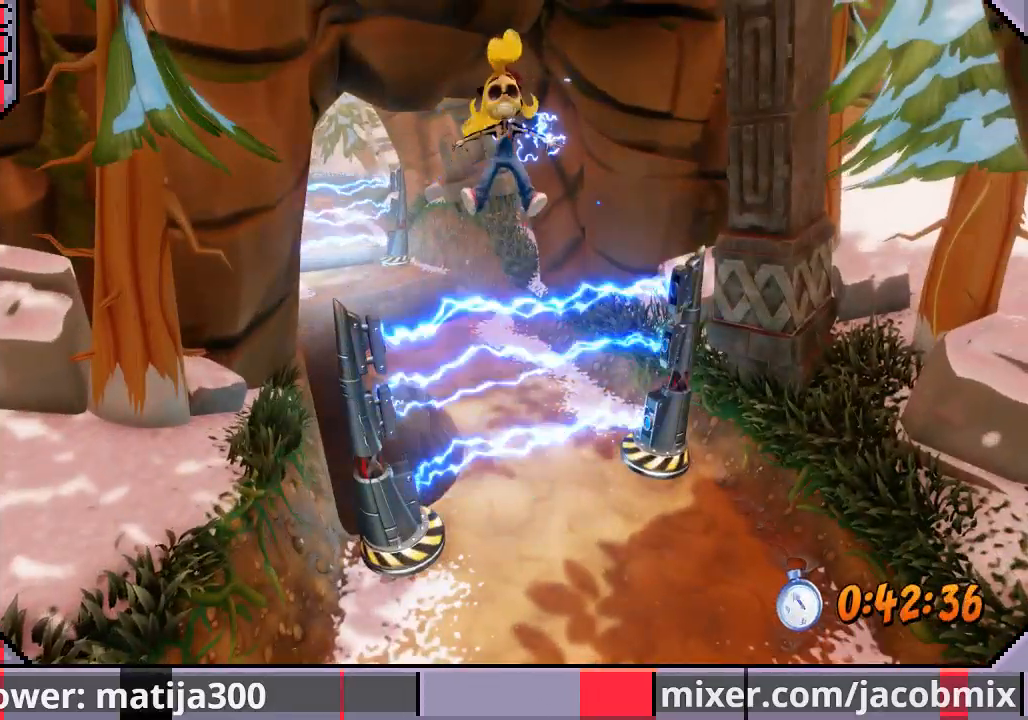
{"buttons": ["DPAD_UP"], "left_stick": "center", "right_stick": "center", "events": [[233, "DPAD_UP", "up"], [333, "DPAD_UP", "down"]]}
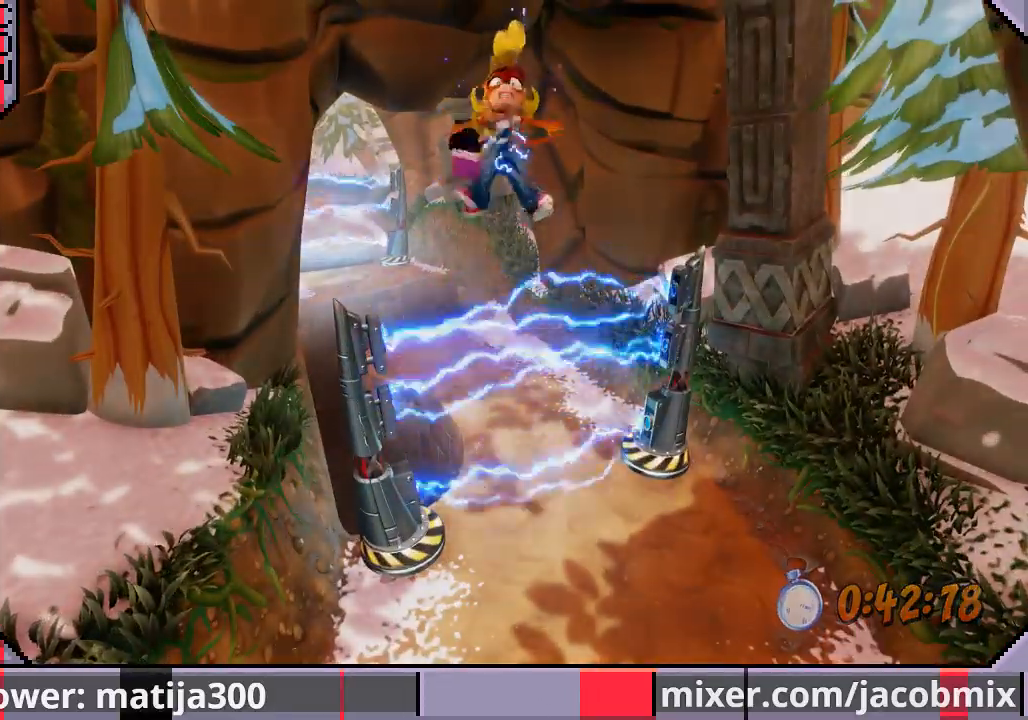
{"buttons": ["DPAD_UP"], "left_stick": "center", "right_stick": "center", "events": []}
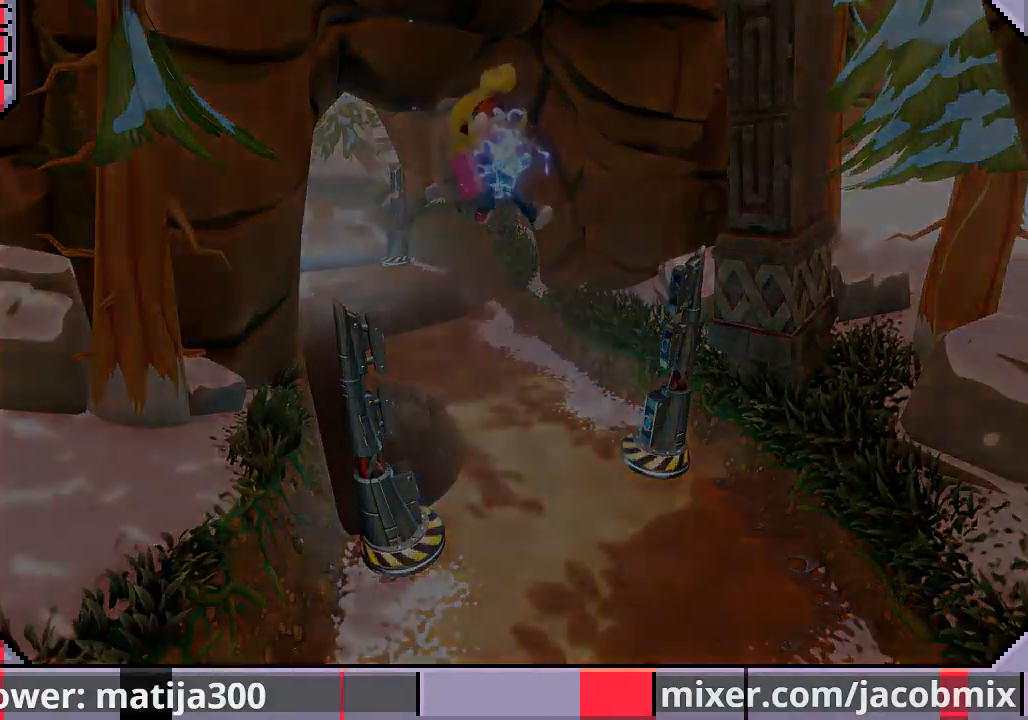
{"buttons": ["DPAD_UP"], "left_stick": "center", "right_stick": "center", "events": [[267, "DPAD_UP", "up"], [400, "DPAD_UP", "down"]]}
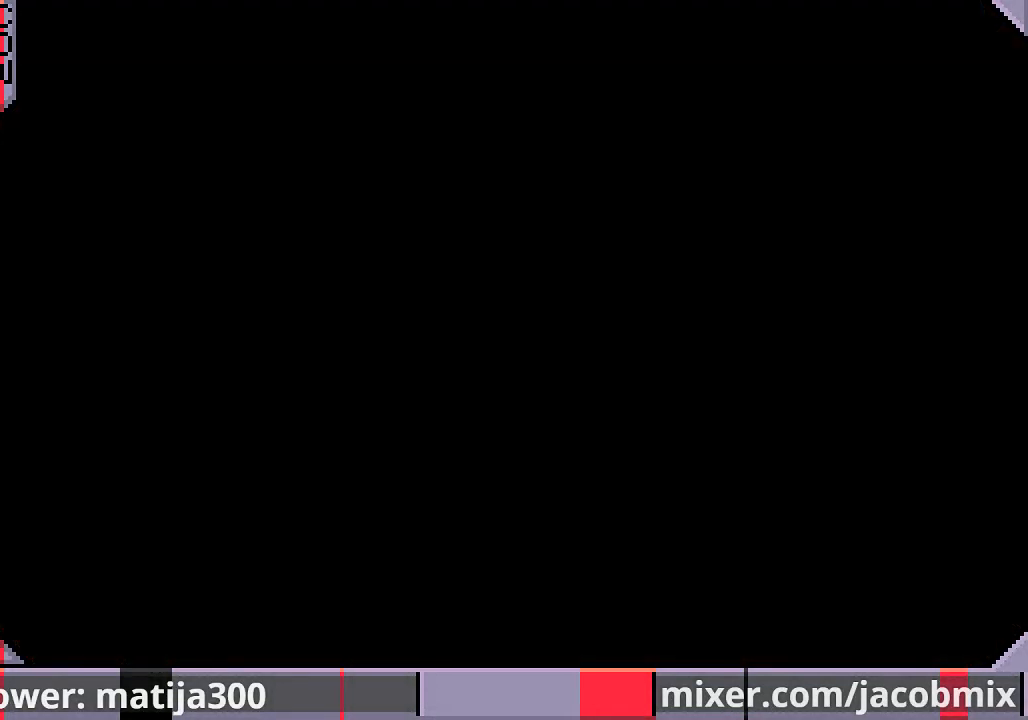
{"buttons": ["DPAD_UP"], "left_stick": "center", "right_stick": "center", "events": []}
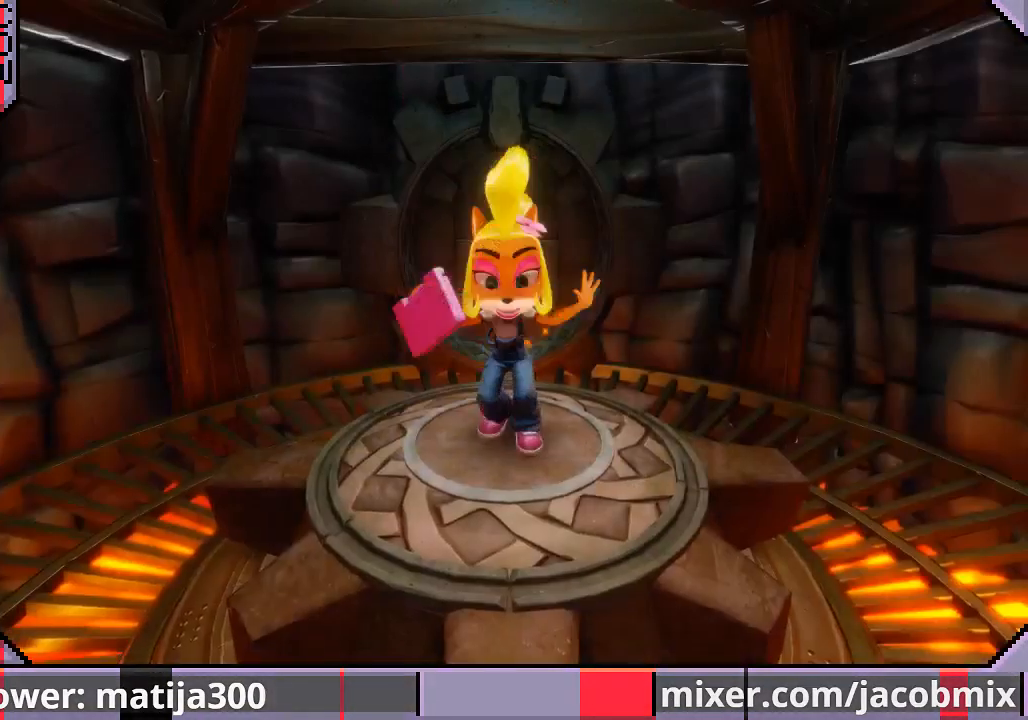
{"buttons": ["DPAD_UP"], "left_stick": "center", "right_stick": "center", "events": []}
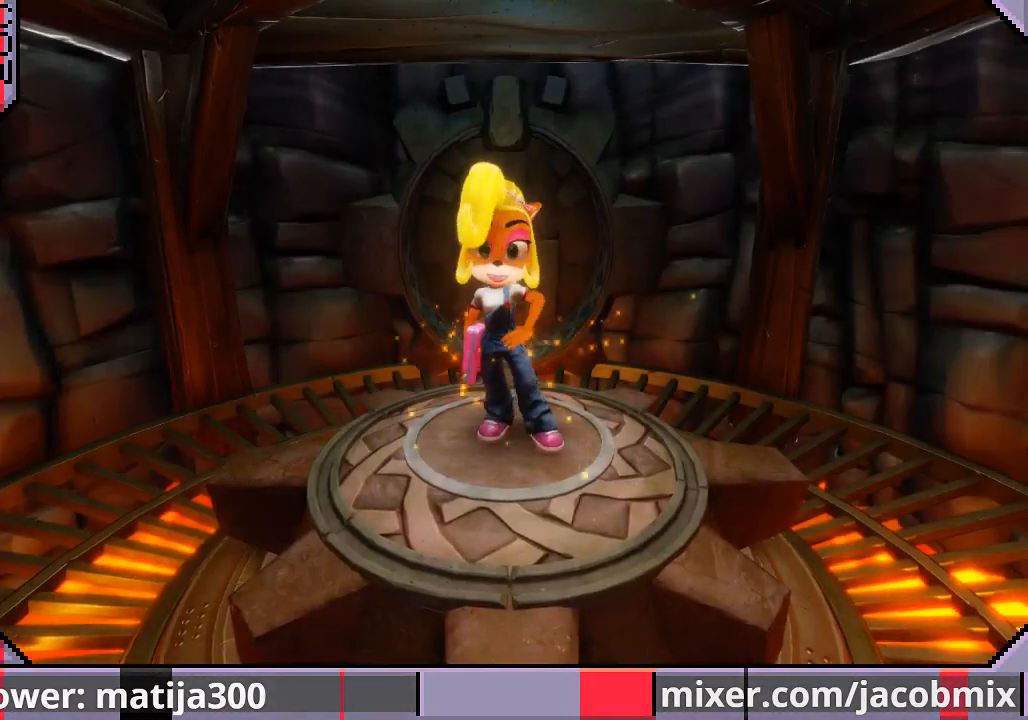
{"buttons": ["DPAD_UP"], "left_stick": "center", "right_stick": "center", "events": []}
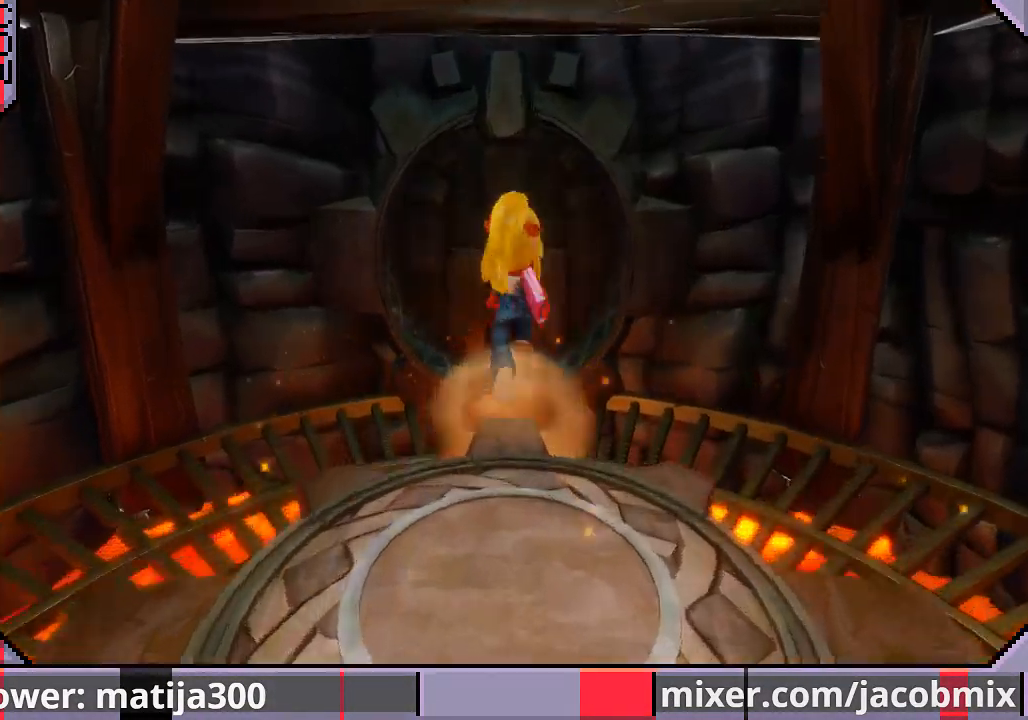
{"buttons": ["DPAD_UP"], "left_stick": "center", "right_stick": "center", "events": []}
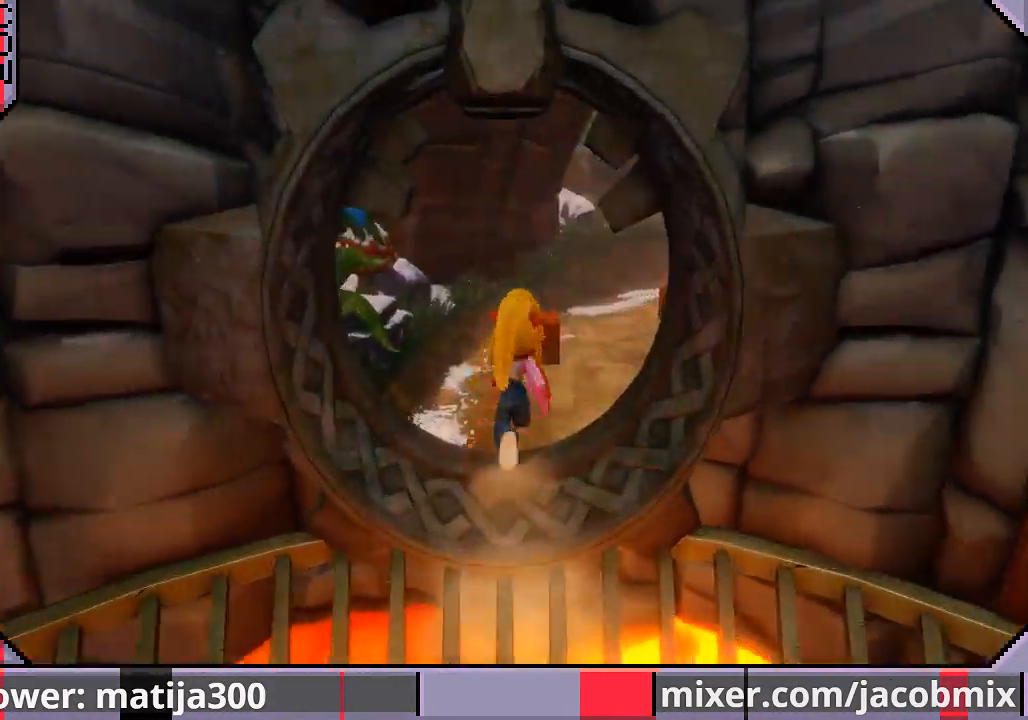
{"buttons": ["DPAD_UP", "DPAD_RIGHT"], "left_stick": "center", "right_stick": "center", "events": [[233, "DPAD_RIGHT", "down"]]}
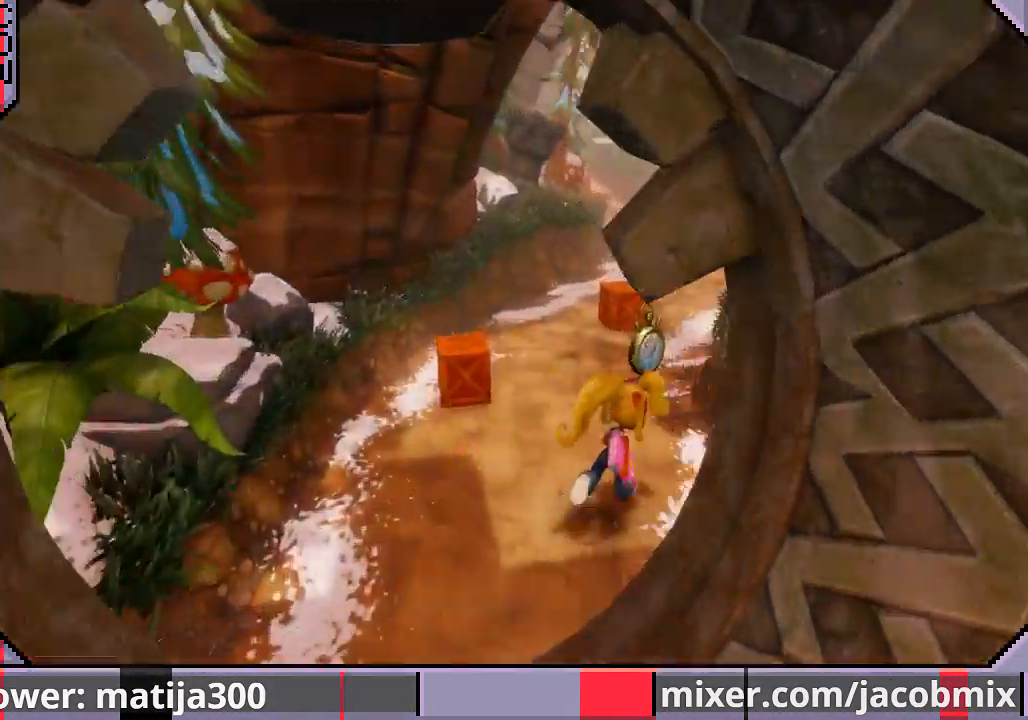
{"buttons": ["DPAD_UP"], "left_stick": "center", "right_stick": "center", "events": [[33, "DPAD_RIGHT", "up"]]}
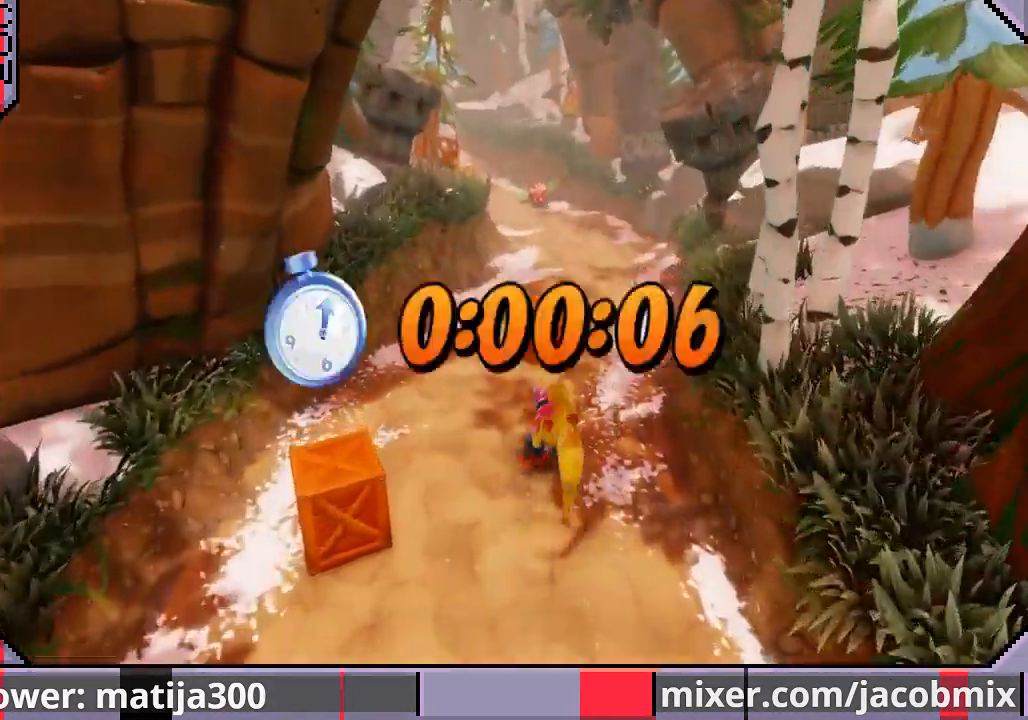
{"buttons": ["DPAD_UP"], "left_stick": "center", "right_stick": "center", "events": [[67, "CROSS", "down"], [500, "CROSS", "up"]]}
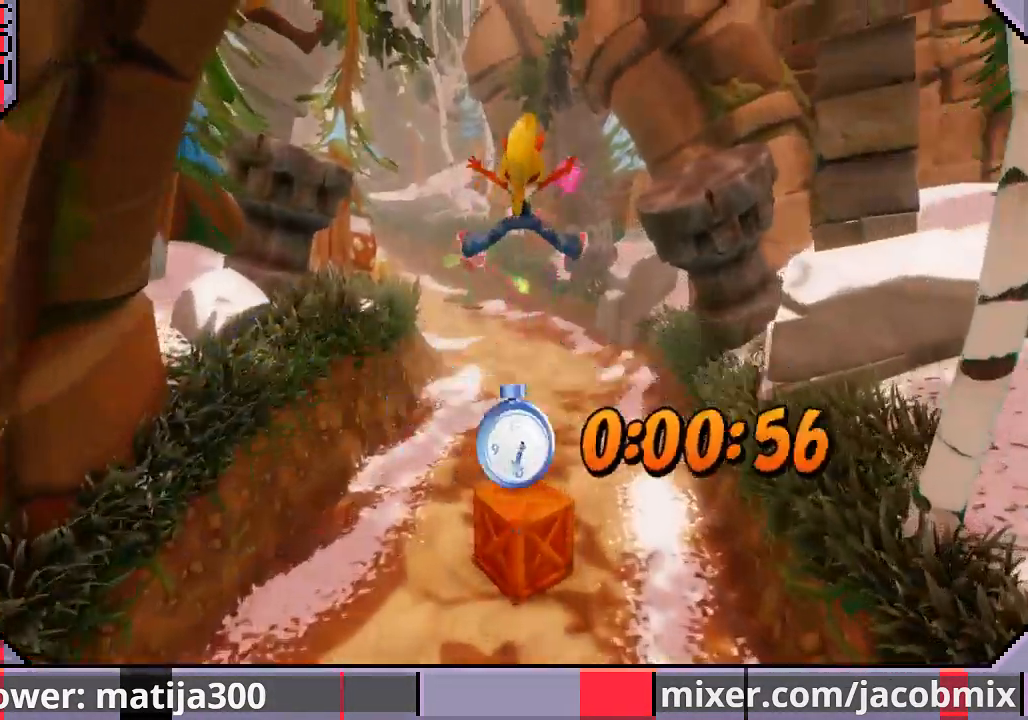
{"buttons": ["DPAD_UP"], "left_stick": "center", "right_stick": "center", "events": []}
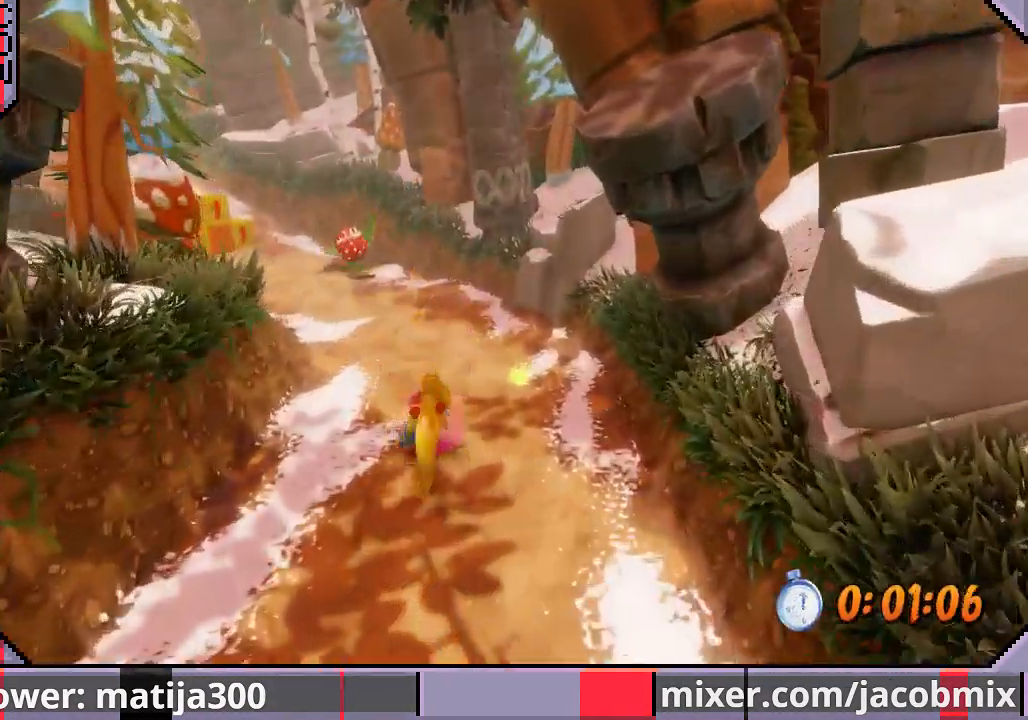
{"buttons": ["DPAD_UP"], "left_stick": "center", "right_stick": "center", "events": [[67, "CROSS", "down"], [67, "DPAD_LEFT", "down"], [467, "DPAD_LEFT", "up"], [500, "CROSS", "up"]]}
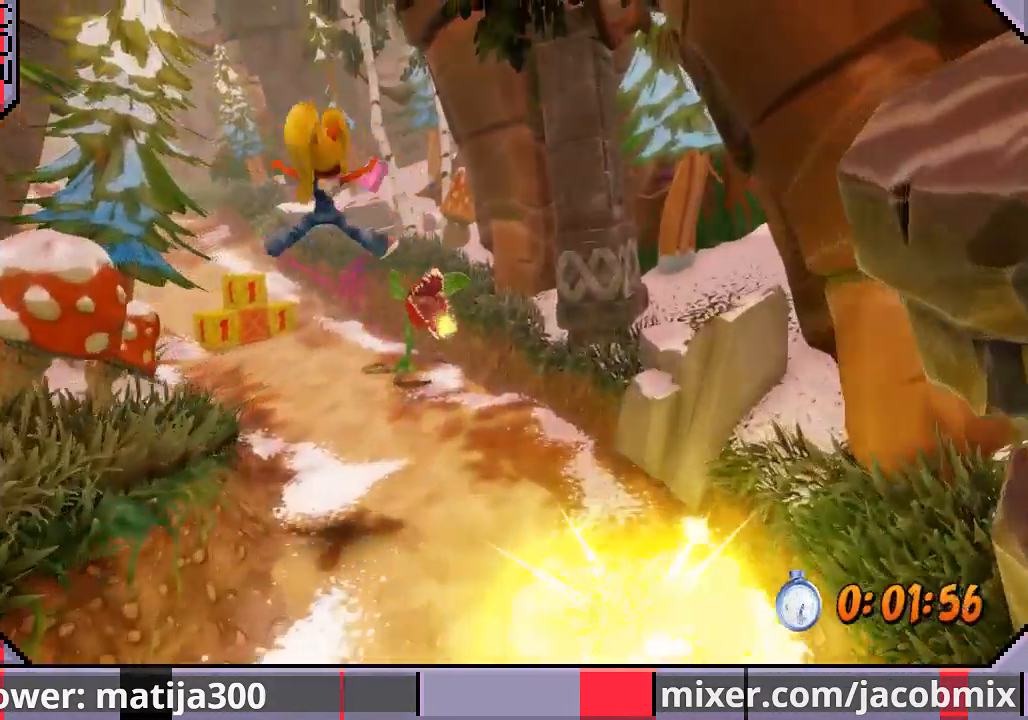
{"buttons": ["CROSS", "DPAD_UP"], "left_stick": "center", "right_stick": "center", "events": [[133, "DPAD_LEFT", "down"], [233, "DPAD_LEFT", "up"], [500, "CROSS", "down"]]}
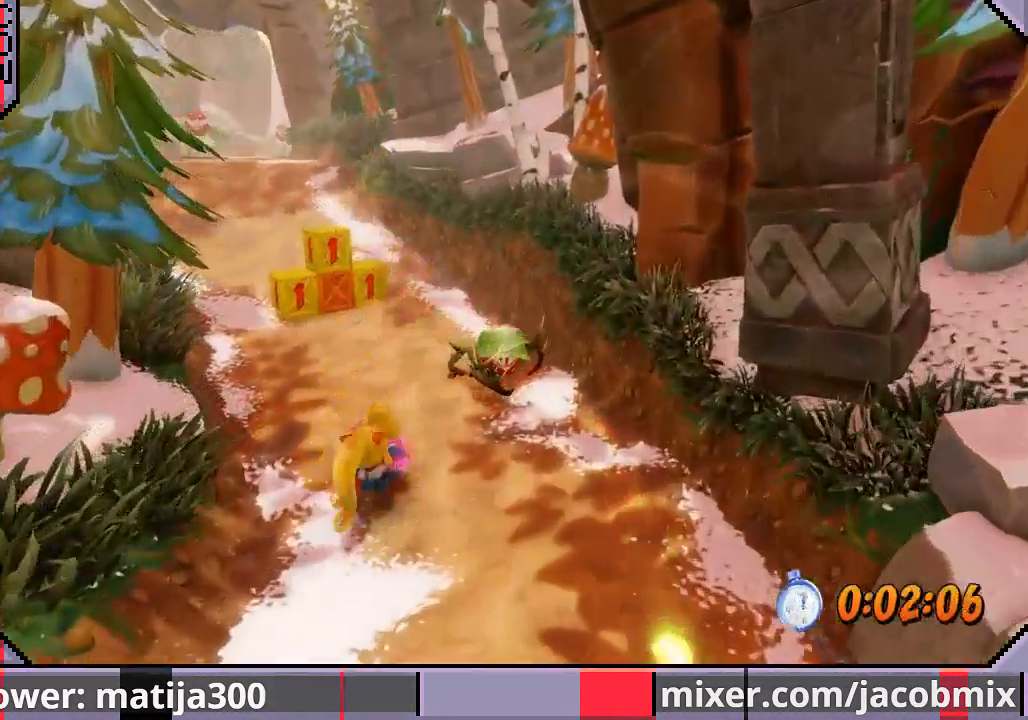
{"buttons": ["DPAD_UP"], "left_stick": "center", "right_stick": "center", "events": [[233, "CROSS", "up"], [300, "DPAD_LEFT", "down"], [400, "DPAD_LEFT", "up"]]}